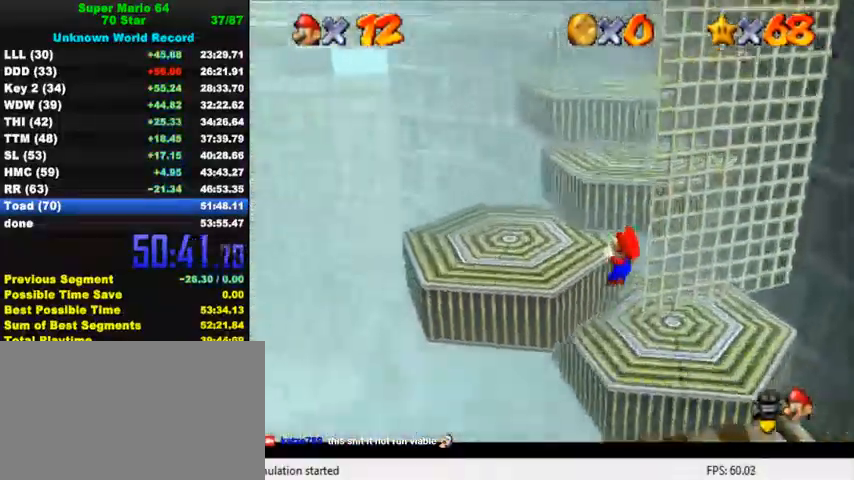
Gameplay with keyboard; each line is a JSON object with the keys held at the frame after it. "events" lists presses ("down") and releases ("up") of "a", "c", "ctrl", "d", "down", "left", "return", "right", "s", "shift", "up", "w", "x" and "y" between this image and that frame as [ms after this image, input, new state], when the widget could be followed in between. No other keys are recorded. Mouse input is not recorded.
{"keys": [], "events": [[100, "left", "down"], [134, "left", "up"], [167, "left", "down"], [200, "shift", "up"], [367, "left", "up"], [500, "up", "up"]]}
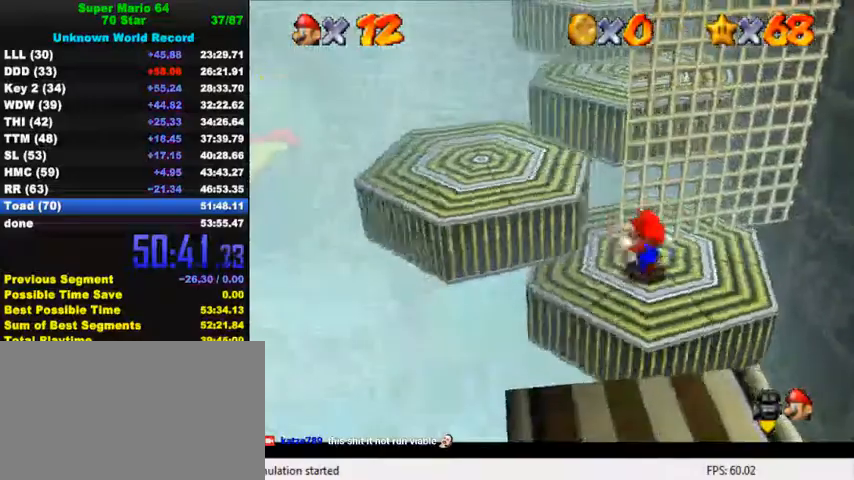
{"keys": ["ctrl", "left"], "events": [[67, "shift", "down"], [167, "left", "down"], [400, "shift", "up"], [500, "ctrl", "down"]]}
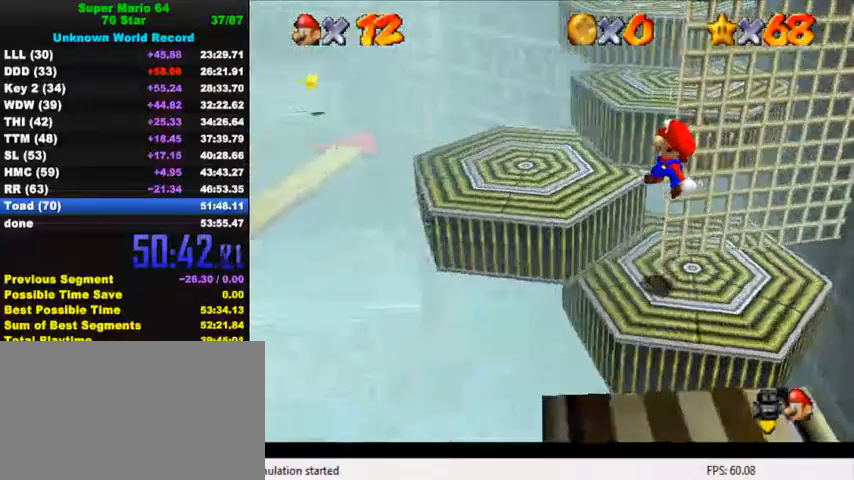
{"keys": [], "events": [[34, "up", "down"], [100, "ctrl", "up"], [234, "c", "down"], [267, "left", "up"], [300, "up", "up"], [334, "c", "up"]]}
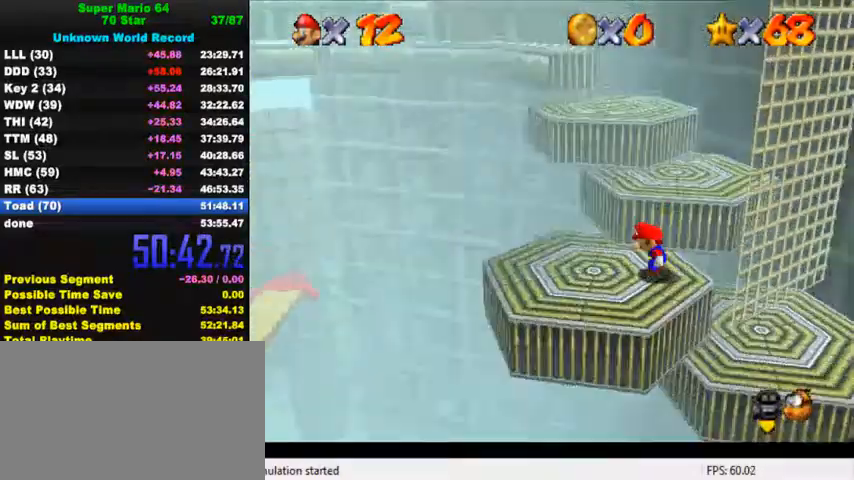
{"keys": ["right", "shift", "up"], "events": [[100, "left", "down"], [100, "up", "down"], [167, "left", "up"], [334, "shift", "down"], [367, "right", "down"]]}
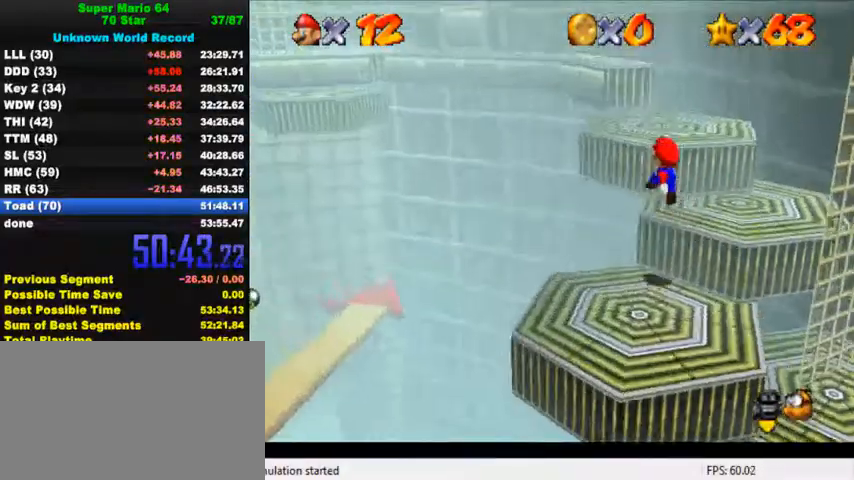
{"keys": ["right", "up"], "events": [[167, "shift", "up"], [200, "ctrl", "down"], [267, "right", "up"], [400, "ctrl", "up"], [434, "right", "down"]]}
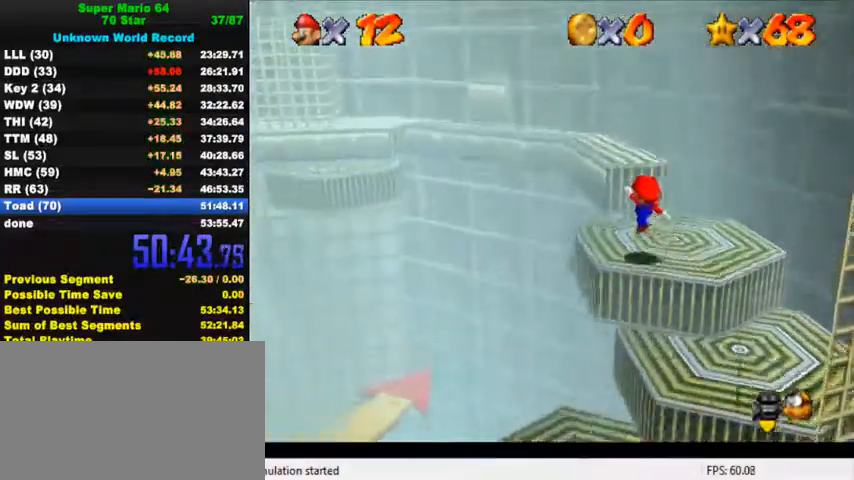
{"keys": ["left", "shift", "up"], "events": [[34, "right", "up"], [267, "shift", "down"], [500, "left", "down"]]}
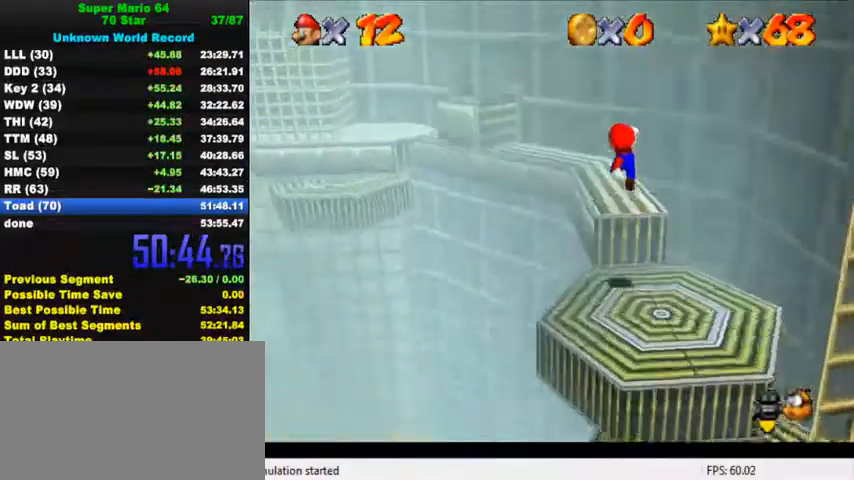
{"keys": ["up"], "events": [[67, "shift", "up"], [167, "left", "up"]]}
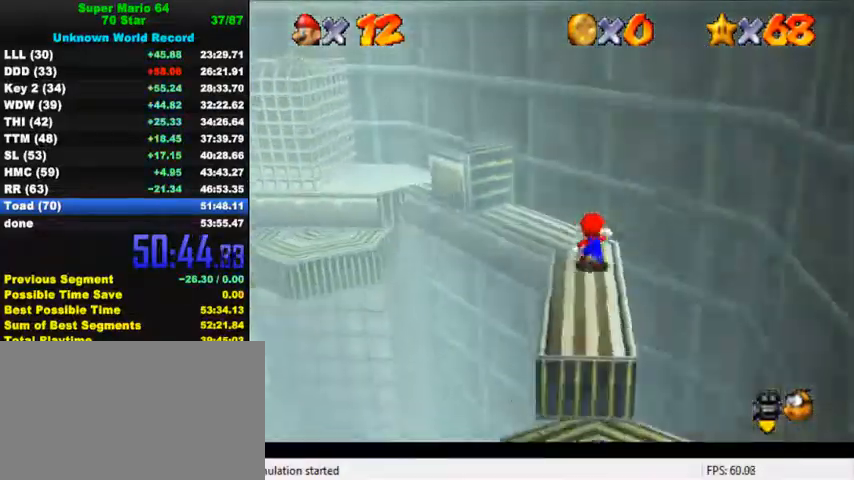
{"keys": ["left", "shift", "up"], "events": [[100, "left", "down"], [200, "up", "up"], [300, "shift", "down"], [334, "up", "down"]]}
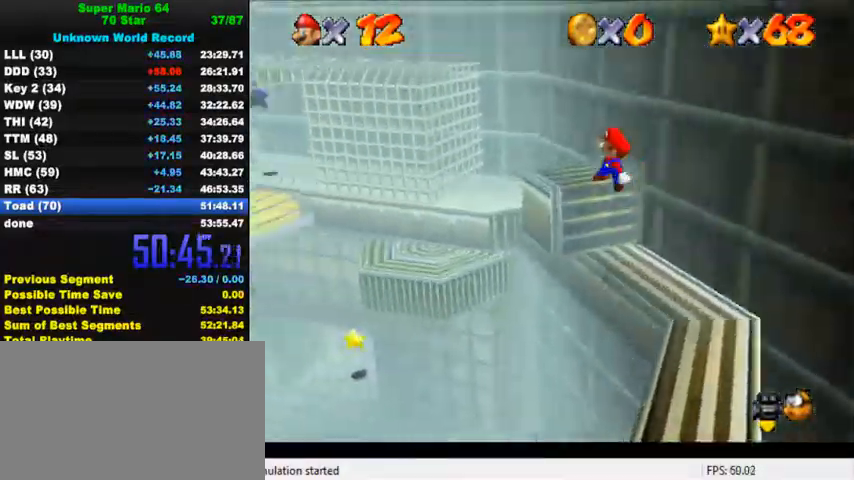
{"keys": ["shift", "up"], "events": [[367, "left", "up"]]}
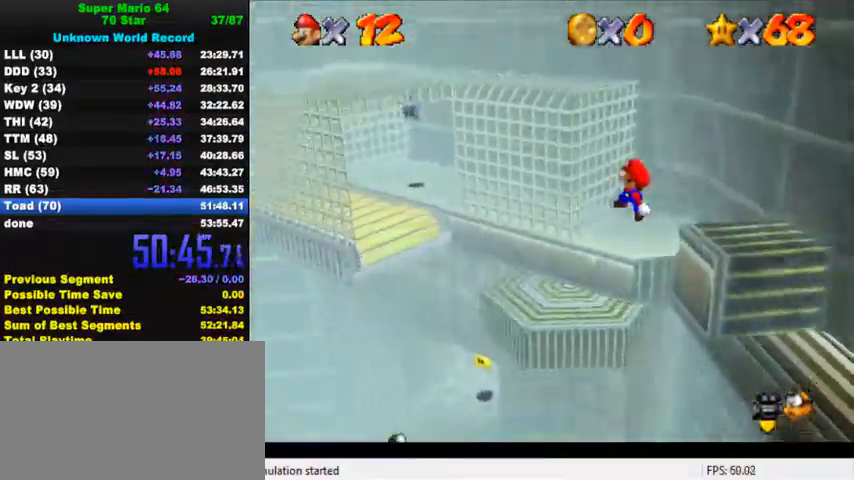
{"keys": [], "events": [[67, "left", "down"], [100, "shift", "up"], [434, "shift", "down"], [467, "left", "up"], [500, "shift", "up"], [500, "up", "up"]]}
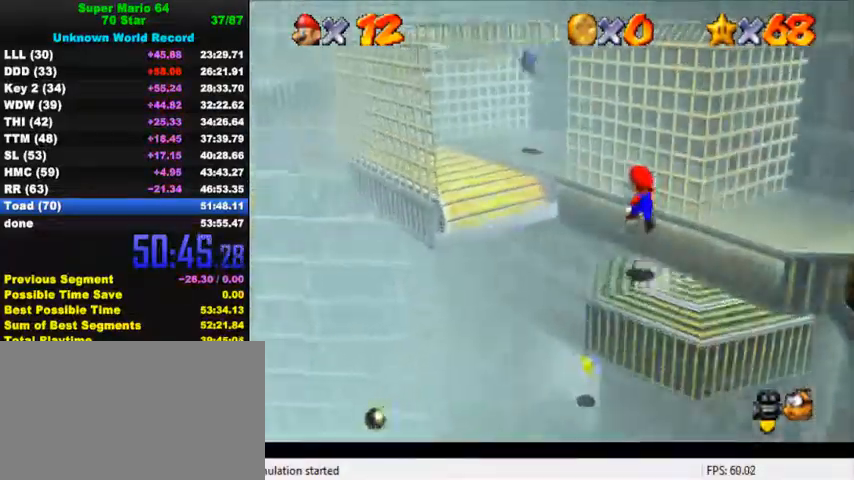
{"keys": [], "events": [[67, "right", "down"], [100, "down", "down"], [234, "right", "up"], [267, "down", "up"], [334, "right", "down"], [467, "right", "up"]]}
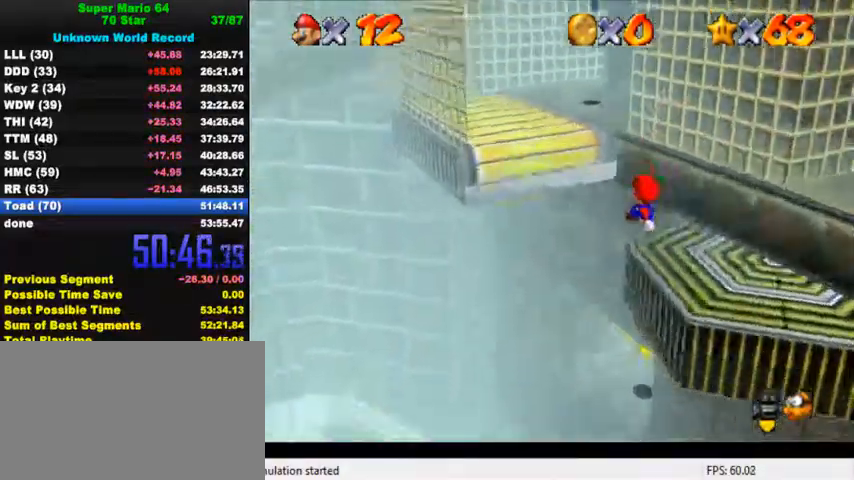
{"keys": ["ctrl", "right", "up"], "events": [[67, "right", "down"], [67, "up", "down"], [100, "right", "up"], [200, "right", "down"], [334, "ctrl", "down"]]}
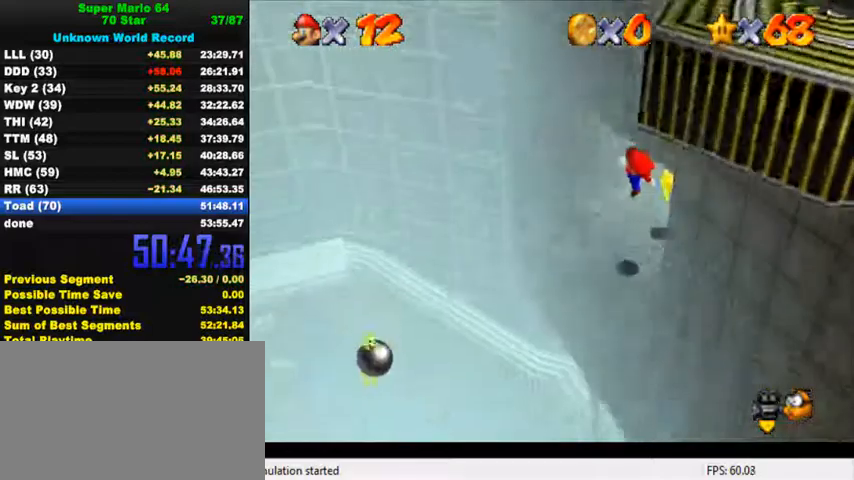
{"keys": ["right", "up"], "events": [[67, "ctrl", "up"]]}
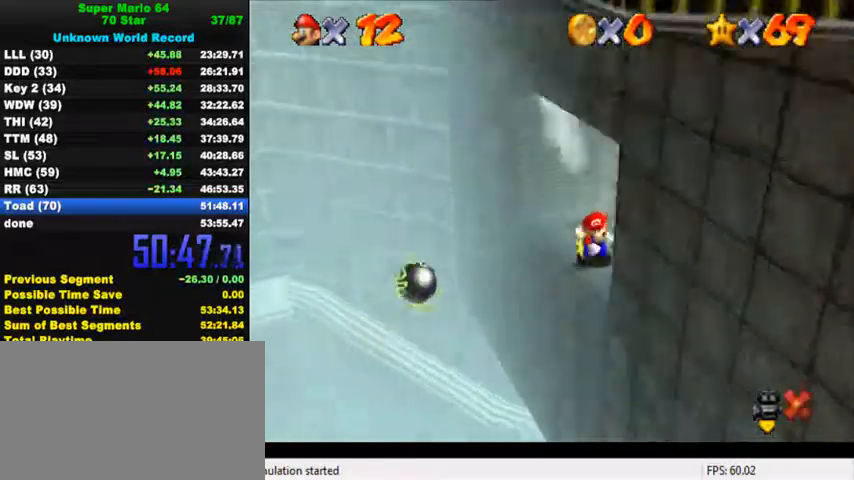
{"keys": [], "events": [[134, "up", "up"], [167, "right", "up"]]}
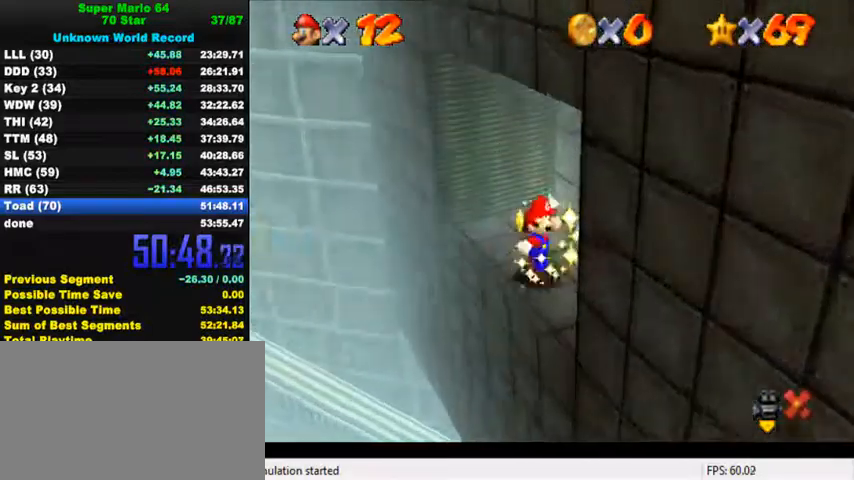
{"keys": [], "events": []}
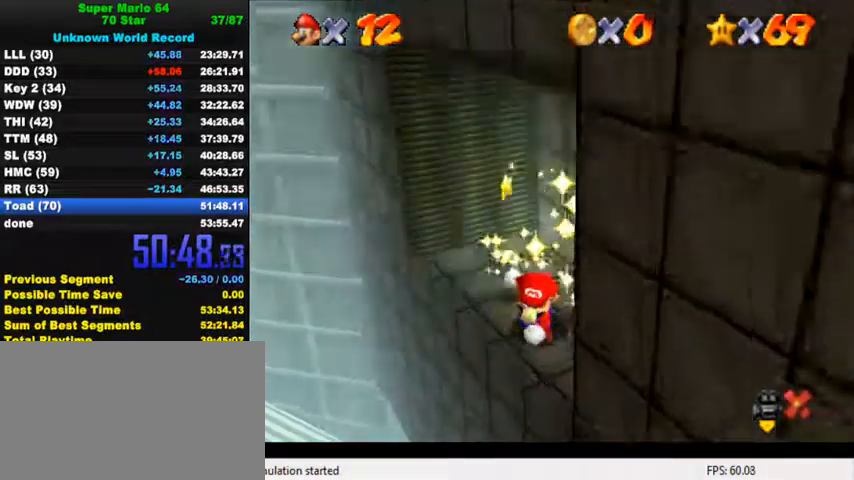
{"keys": [], "events": []}
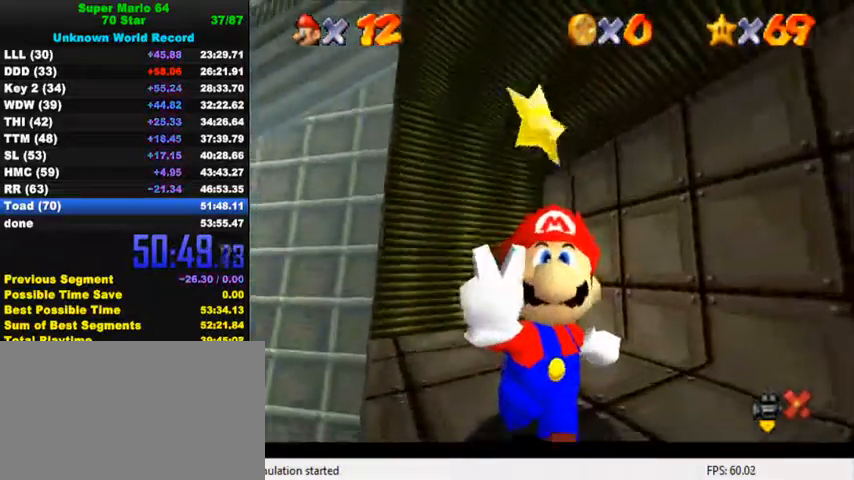
{"keys": [], "events": [[300, "d", "down"], [400, "d", "up"]]}
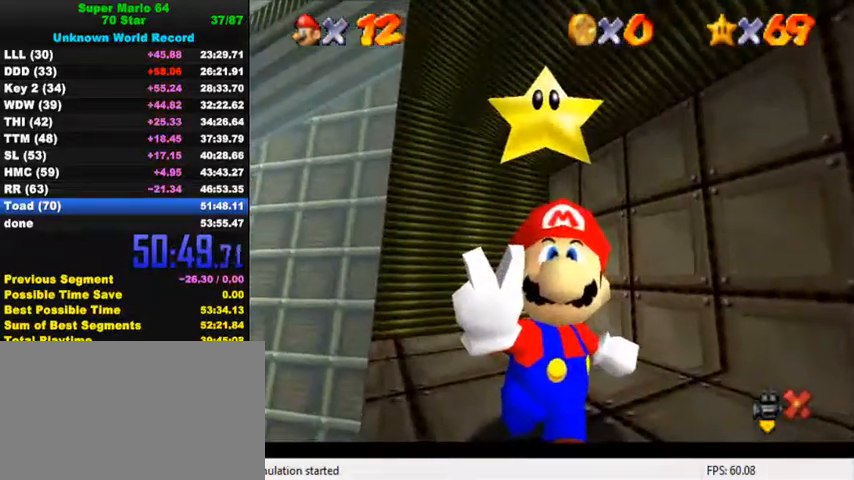
{"keys": ["a"], "events": [[500, "a", "down"]]}
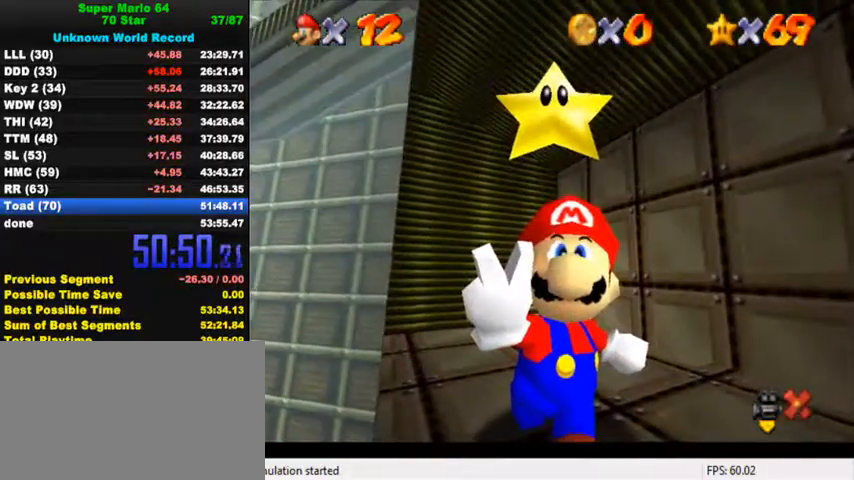
{"keys": [], "events": [[100, "a", "up"]]}
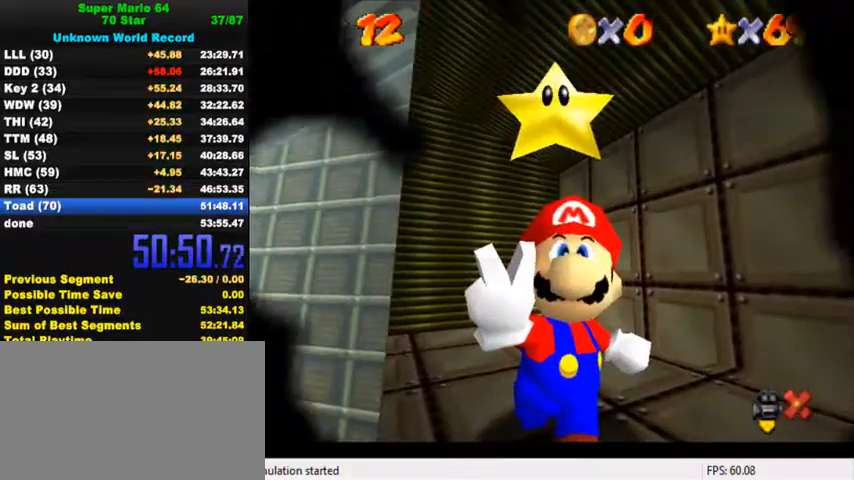
{"keys": [], "events": [[267, "return", "down"], [400, "return", "up"]]}
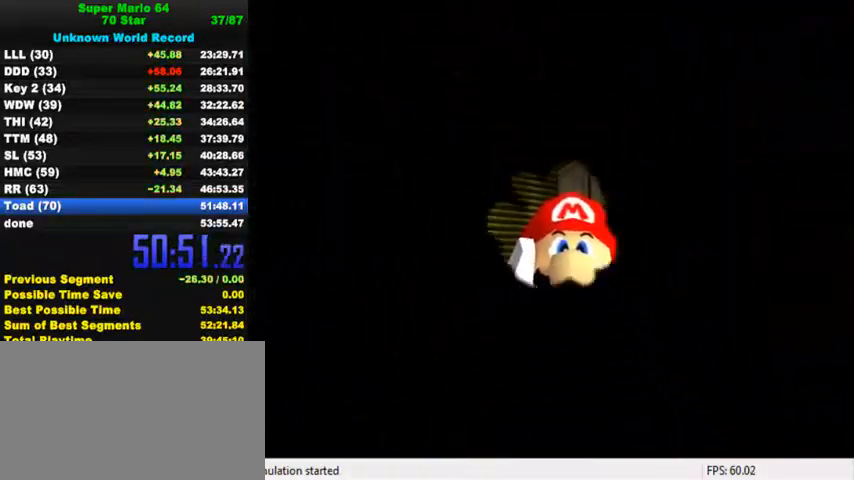
{"keys": [], "events": []}
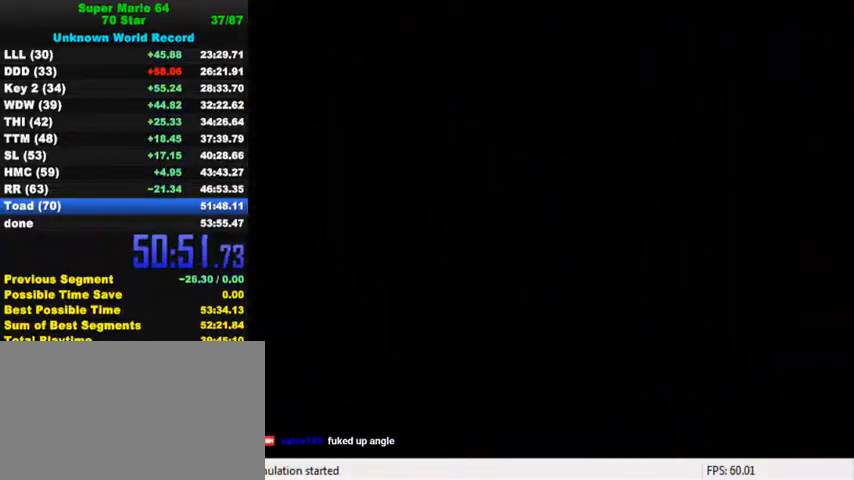
{"keys": ["return"], "events": [[467, "return", "down"]]}
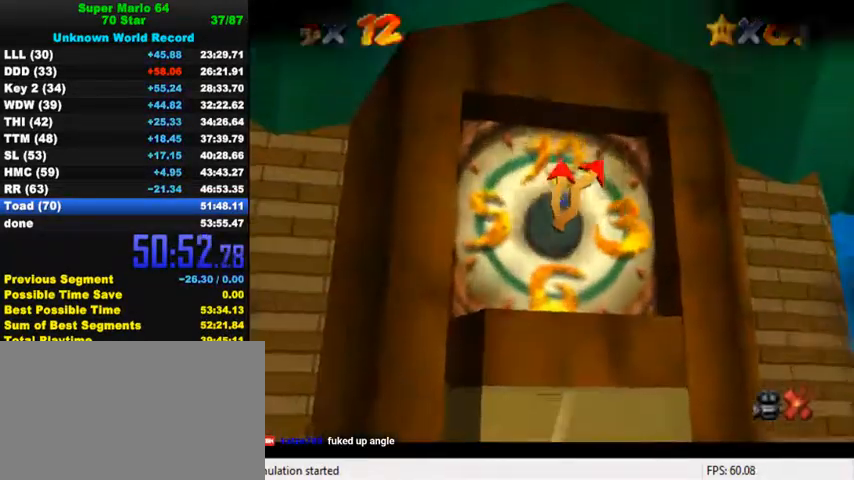
{"keys": [], "events": [[67, "return", "up"]]}
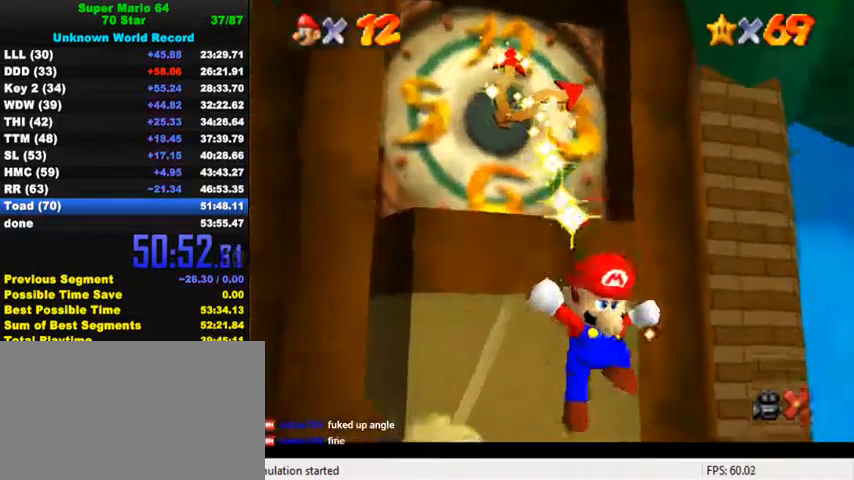
{"keys": [], "events": []}
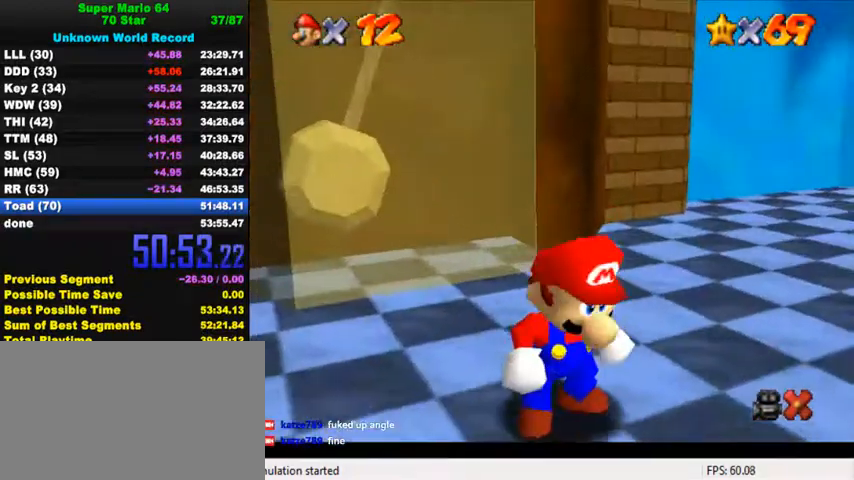
{"keys": [], "events": []}
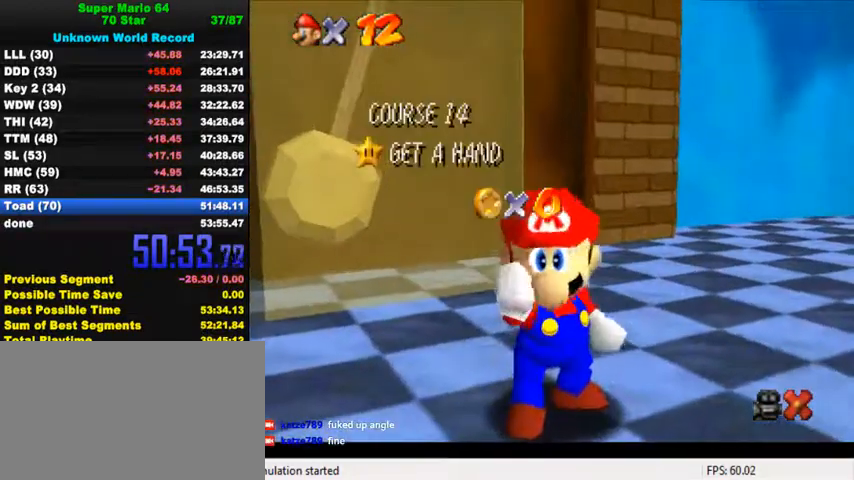
{"keys": [], "events": []}
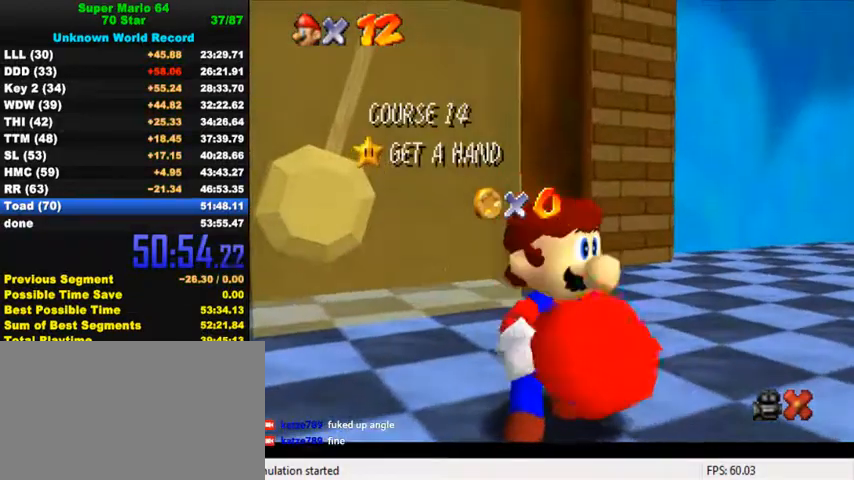
{"keys": [], "events": []}
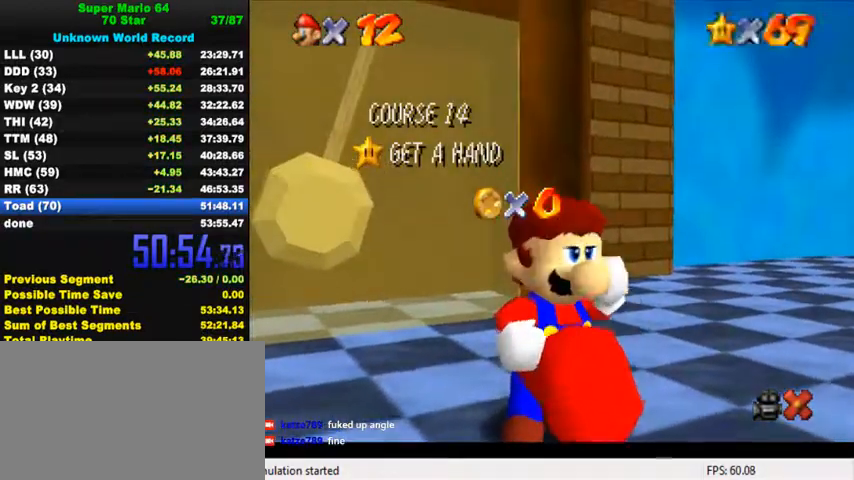
{"keys": [], "events": []}
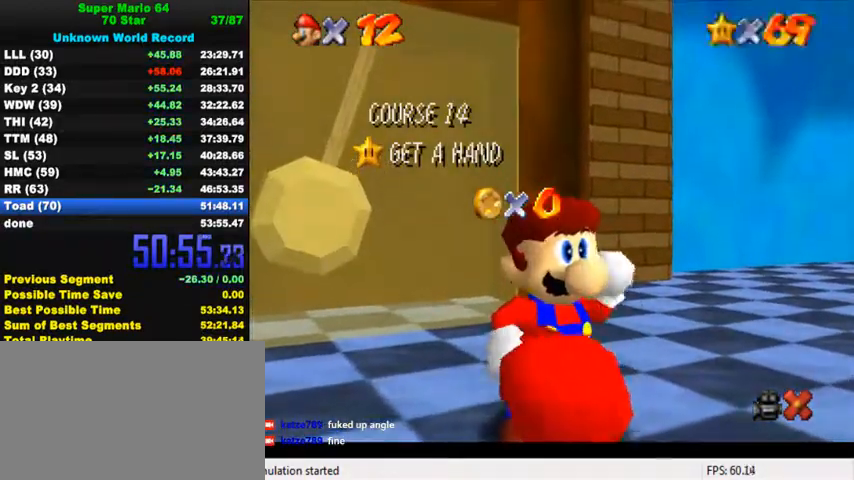
{"keys": [], "events": []}
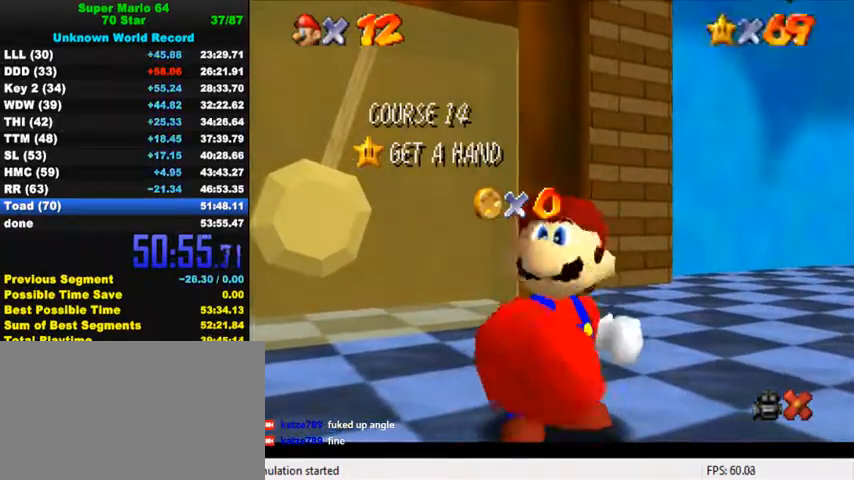
{"keys": [], "events": []}